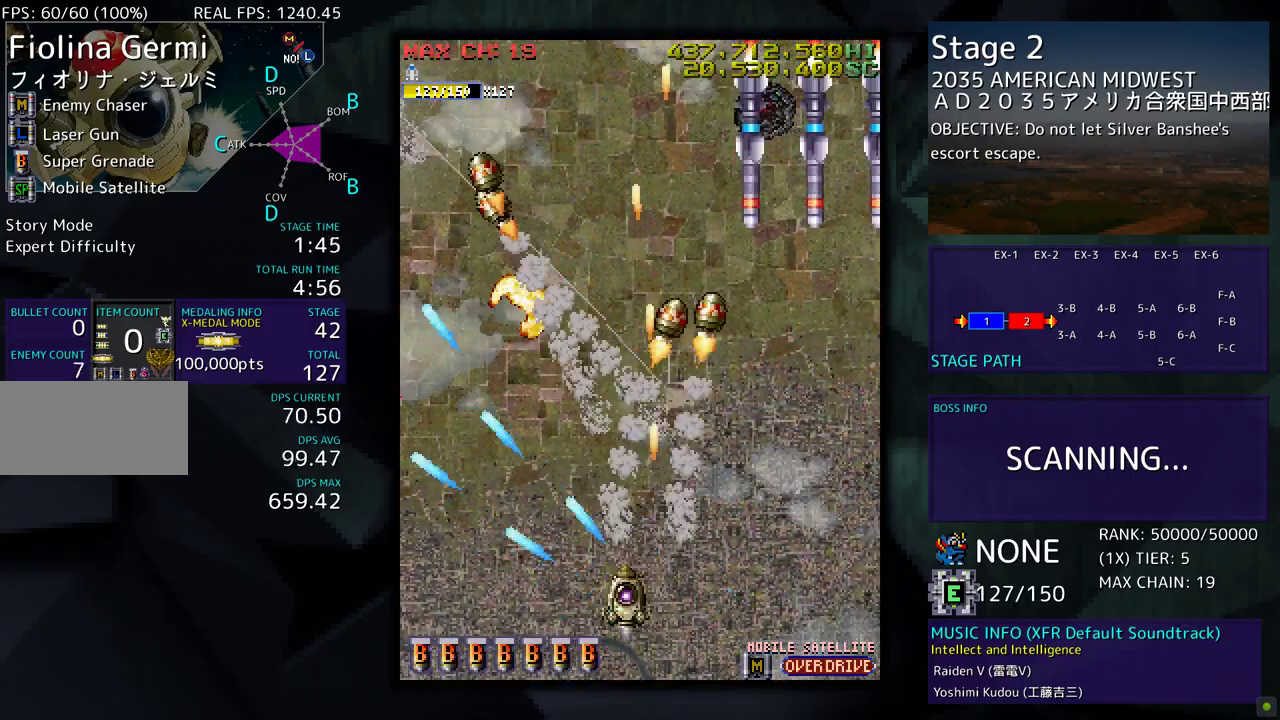
Gameplay with a controller; each line is a JSON object with the inputs held at the frame after it. "events" lists button and stick changes between this image and that frame as [ms after this image, input, new state], when the widget could be followed in between. Not read: L3 R3 other_buttons.
{"buttons": ["DPAD_DOWN", "DPAD_RIGHT"], "events": [[167, "DPAD_LEFT", "up"], [217, "DPAD_RIGHT", "down"], [400, "DPAD_DOWN", "down"]]}
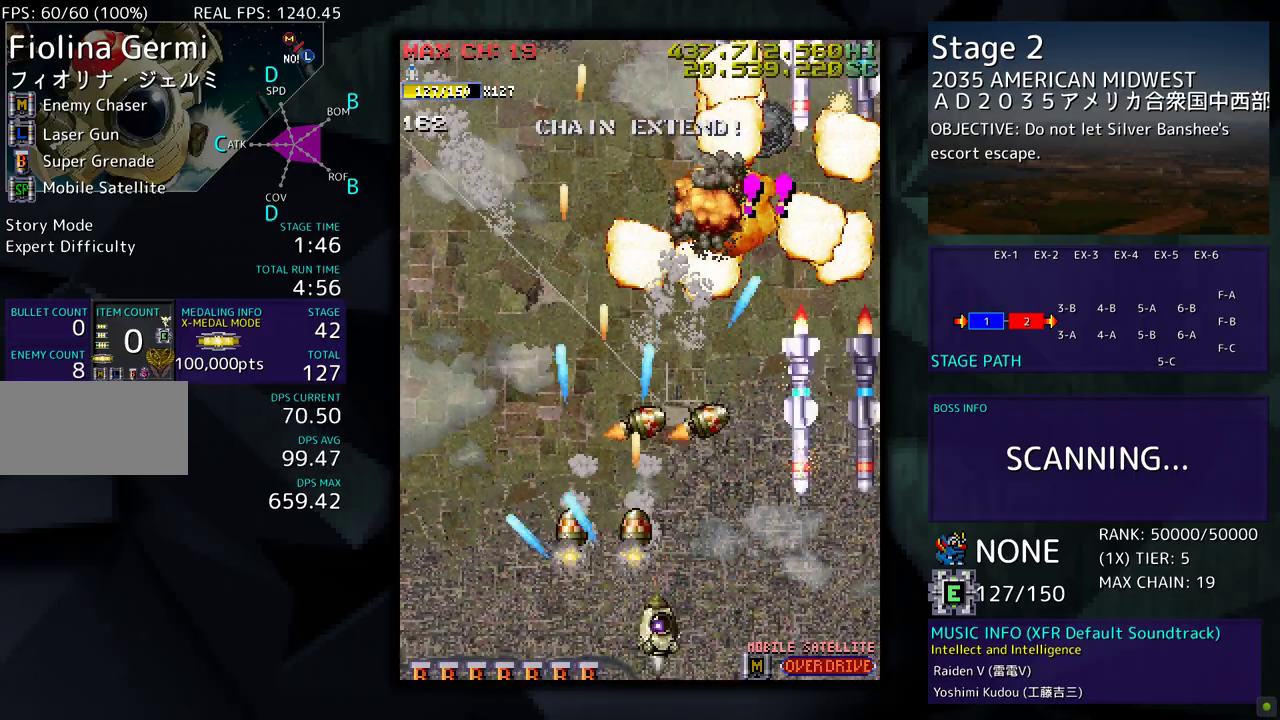
{"buttons": ["DPAD_DOWN", "DPAD_RIGHT"], "events": [[400, "DPAD_RIGHT", "up"], [433, "DPAD_DOWN", "up"], [500, "DPAD_DOWN", "down"], [500, "DPAD_RIGHT", "down"]]}
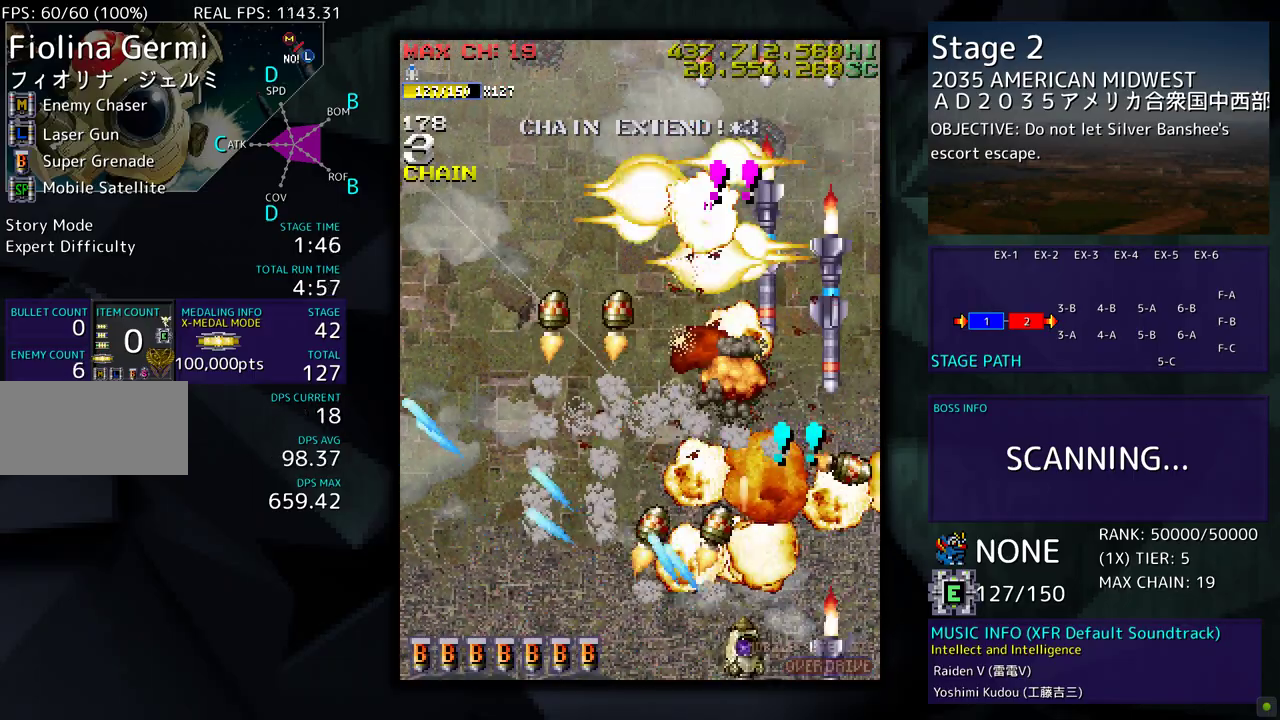
{"buttons": ["DPAD_RIGHT"], "events": [[233, "DPAD_DOWN", "up"], [267, "DPAD_RIGHT", "up"], [333, "DPAD_RIGHT", "down"], [433, "DPAD_DOWN", "down"], [467, "DPAD_DOWN", "up"]]}
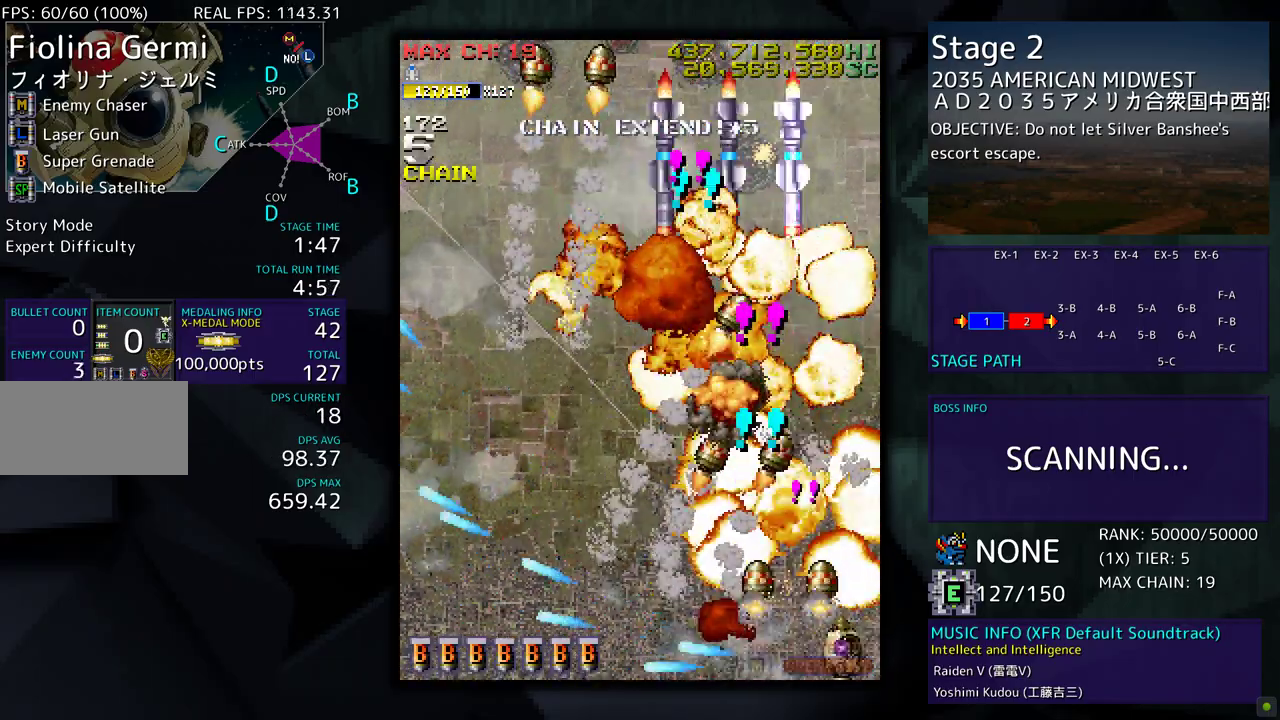
{"buttons": ["DPAD_DOWN", "DPAD_LEFT"], "events": [[200, "DPAD_UP", "down"], [233, "DPAD_RIGHT", "up"], [250, "DPAD_LEFT", "down"], [300, "DPAD_UP", "up"], [333, "DPAD_DOWN", "down"]]}
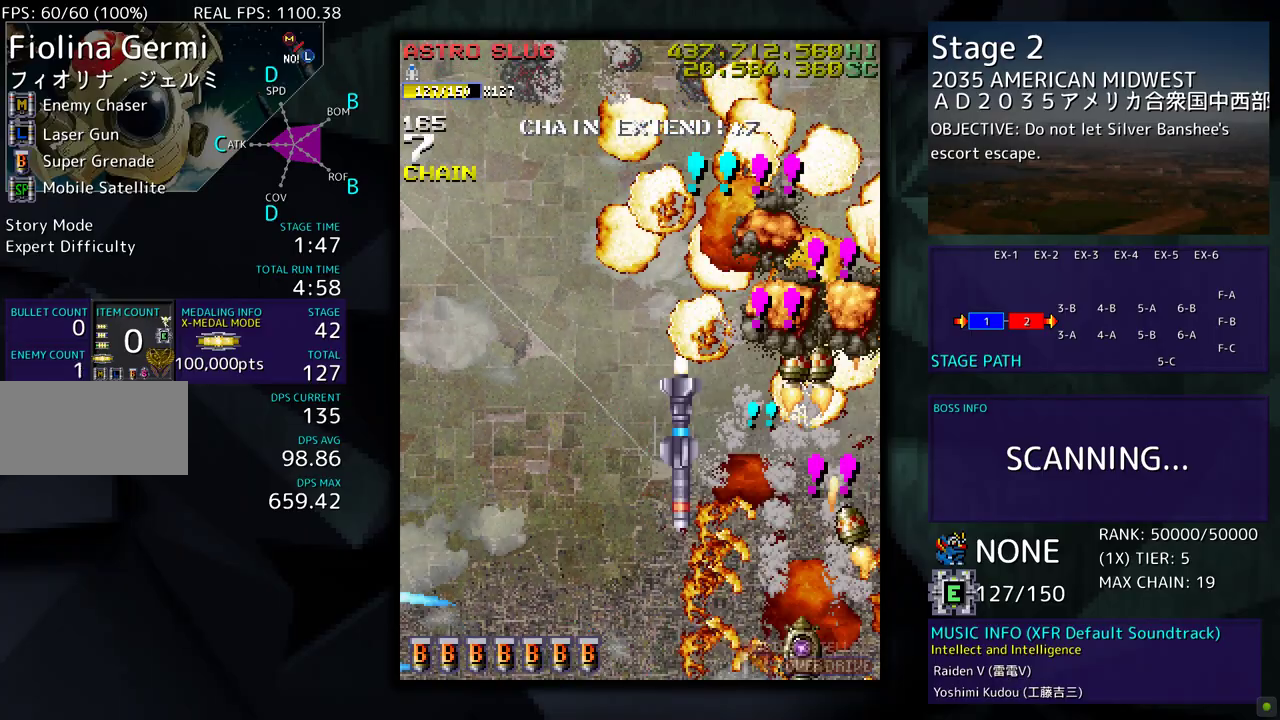
{"buttons": ["DPAD_UP"], "events": [[100, "DPAD_LEFT", "up"], [100, "DPAD_RIGHT", "down"], [200, "DPAD_DOWN", "up"], [233, "DPAD_LEFT", "down"], [233, "DPAD_RIGHT", "up"], [433, "DPAD_LEFT", "up"], [433, "DPAD_UP", "down"]]}
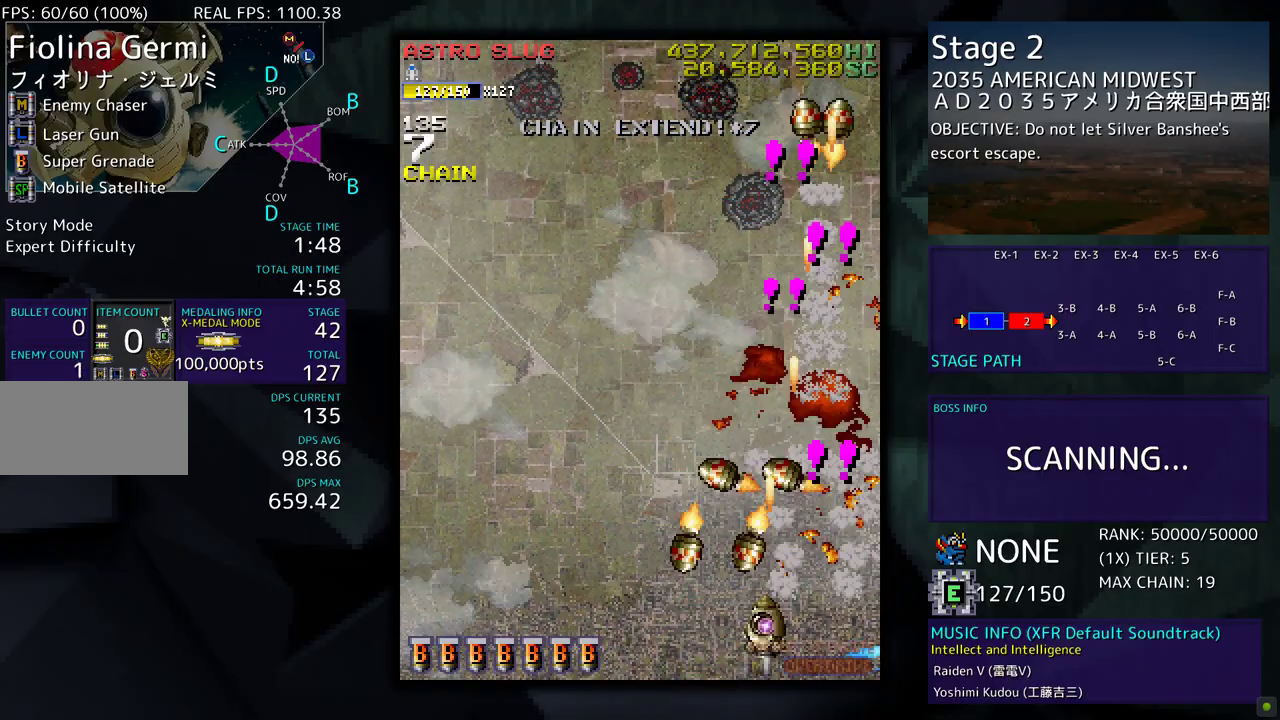
{"buttons": ["DPAD_UP", "DPAD_LEFT"], "events": [[50, "DPAD_LEFT", "down"], [267, "DPAD_UP", "up"], [433, "DPAD_UP", "down"]]}
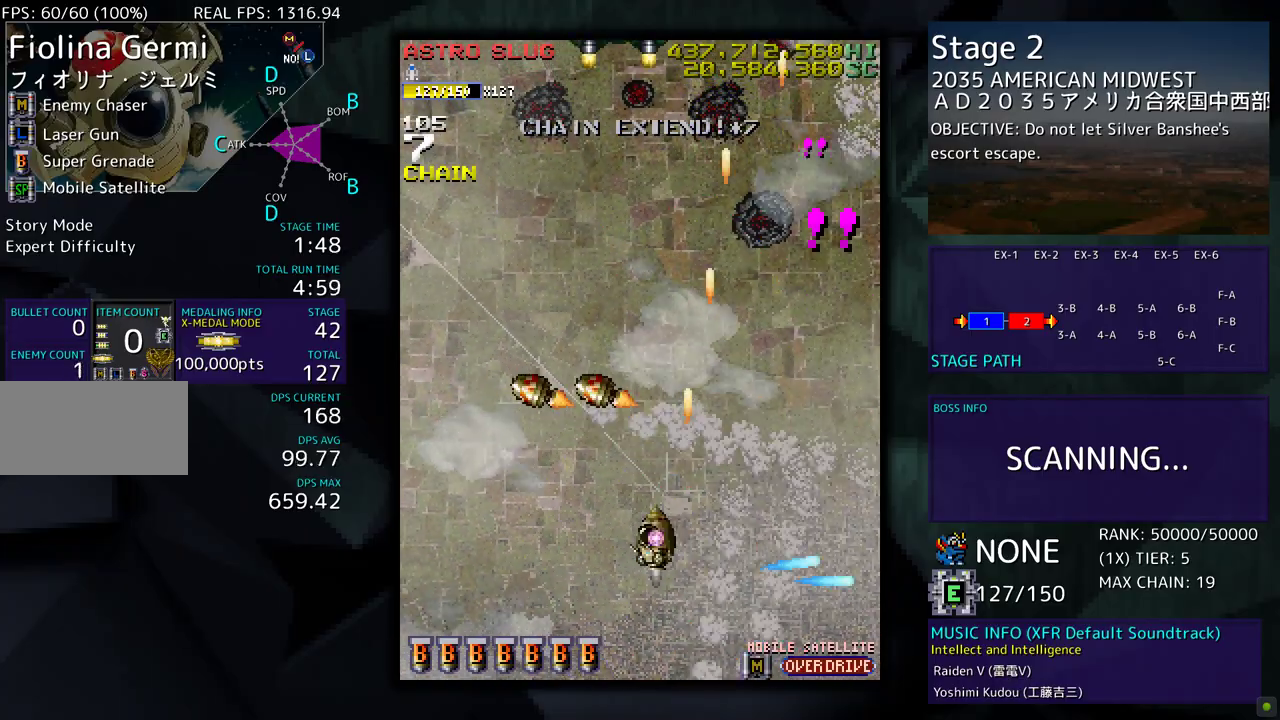
{"buttons": ["DPAD_UP"], "events": [[200, "DPAD_LEFT", "up"]]}
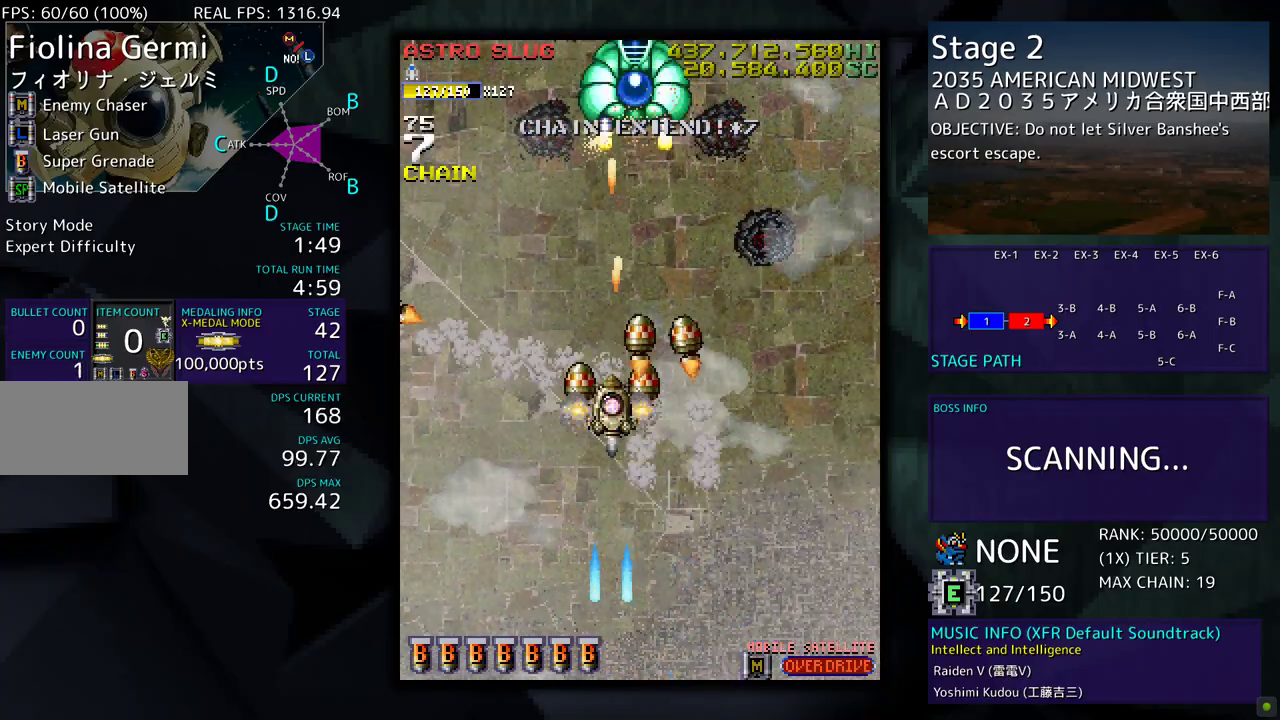
{"buttons": ["DPAD_DOWN"], "events": [[300, "DPAD_RIGHT", "down"], [333, "DPAD_DOWN", "down"], [333, "DPAD_UP", "up"], [367, "DPAD_RIGHT", "up"]]}
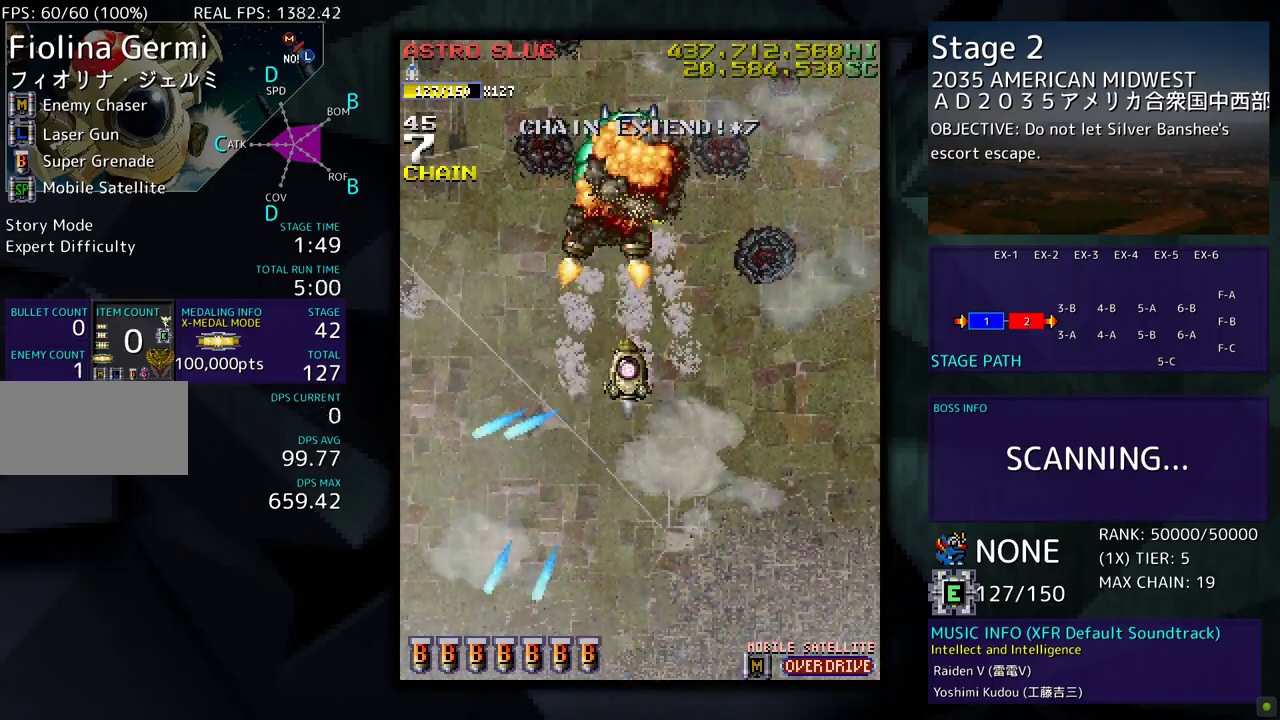
{"buttons": ["DPAD_DOWN"], "events": []}
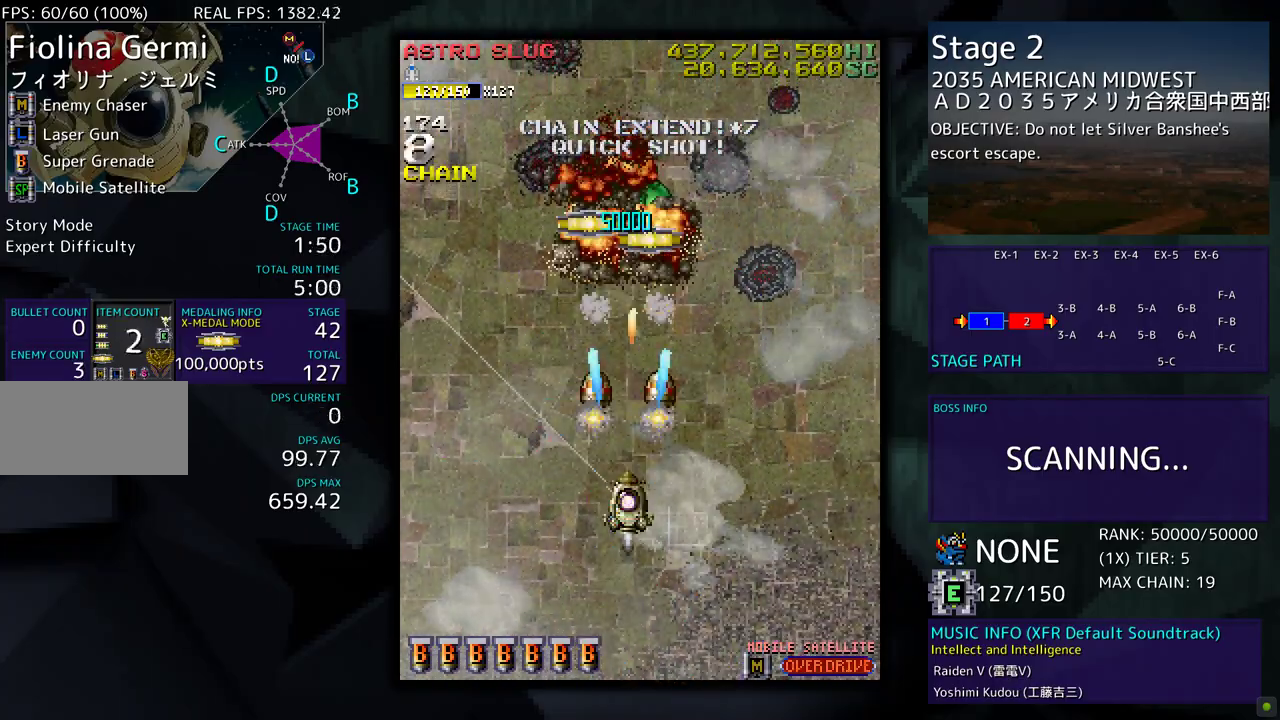
{"buttons": ["DPAD_LEFT"], "events": [[400, "DPAD_DOWN", "up"], [483, "DPAD_LEFT", "down"]]}
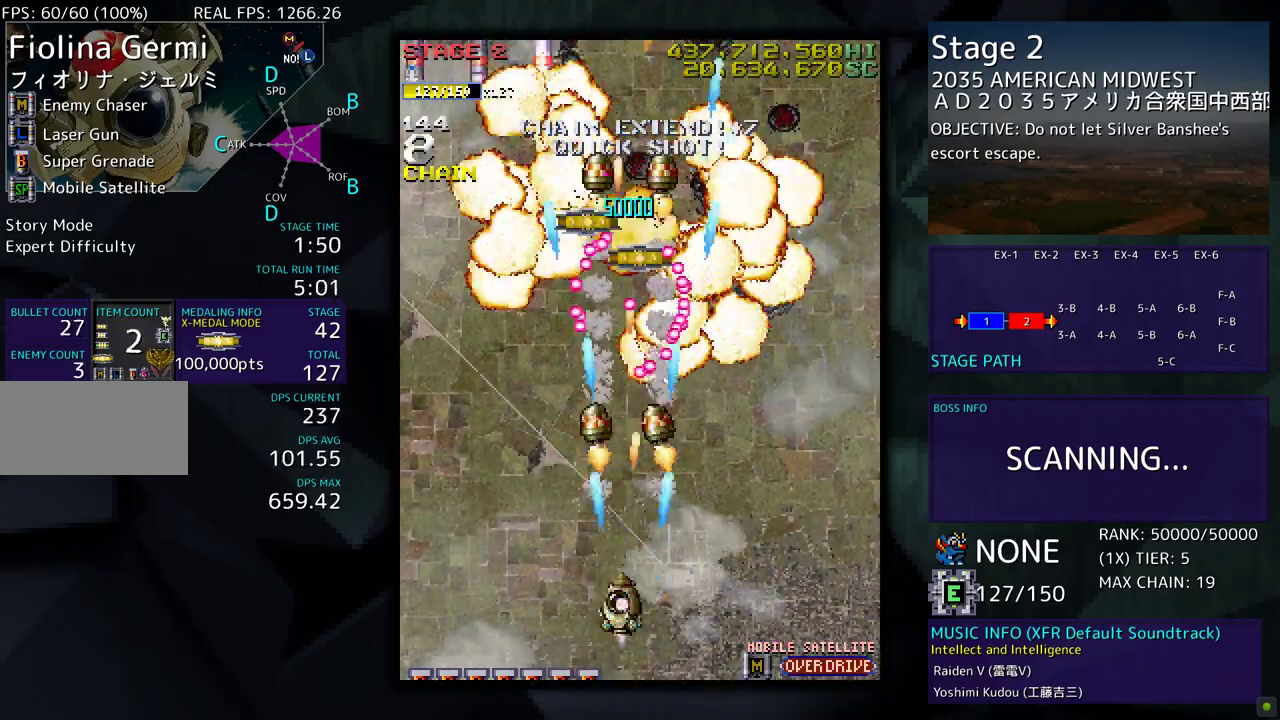
{"buttons": ["DPAD_UP", "DPAD_LEFT"], "events": [[167, "DPAD_UP", "down"]]}
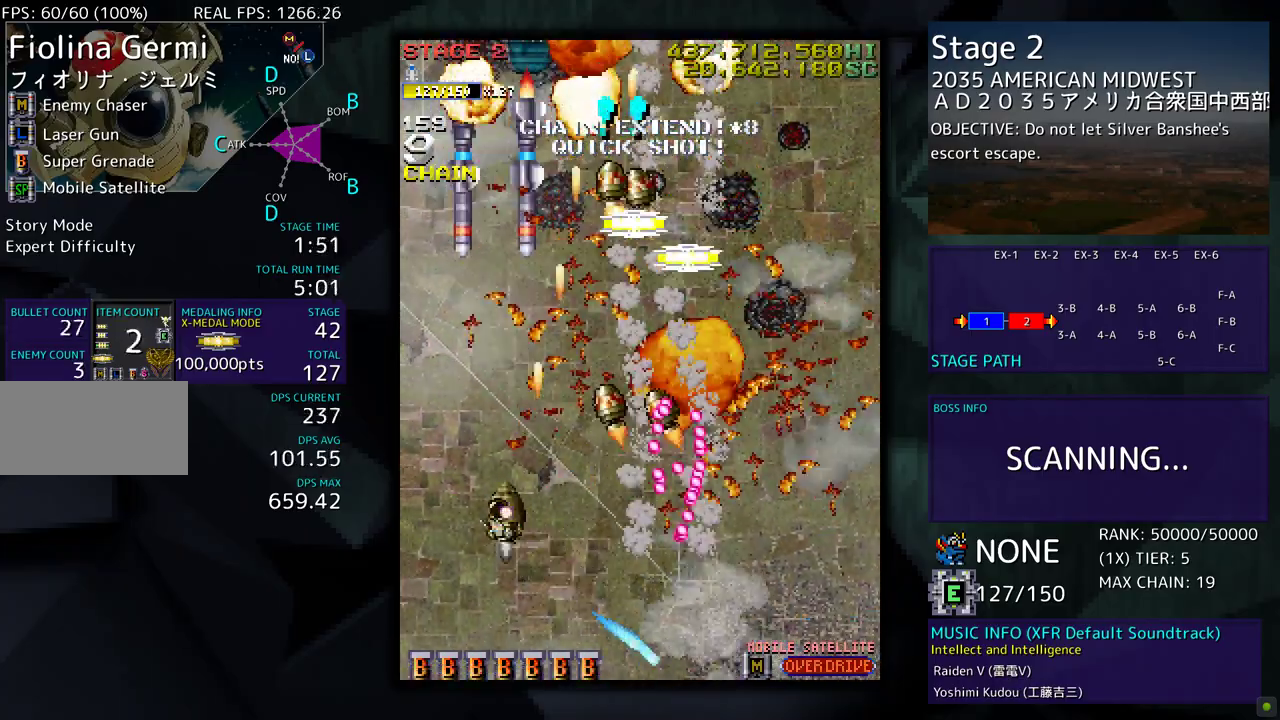
{"buttons": ["DPAD_RIGHT"], "events": [[100, "DPAD_UP", "up"], [133, "DPAD_DOWN", "down"], [233, "DPAD_LEFT", "up"], [267, "DPAD_RIGHT", "down"], [500, "DPAD_DOWN", "up"]]}
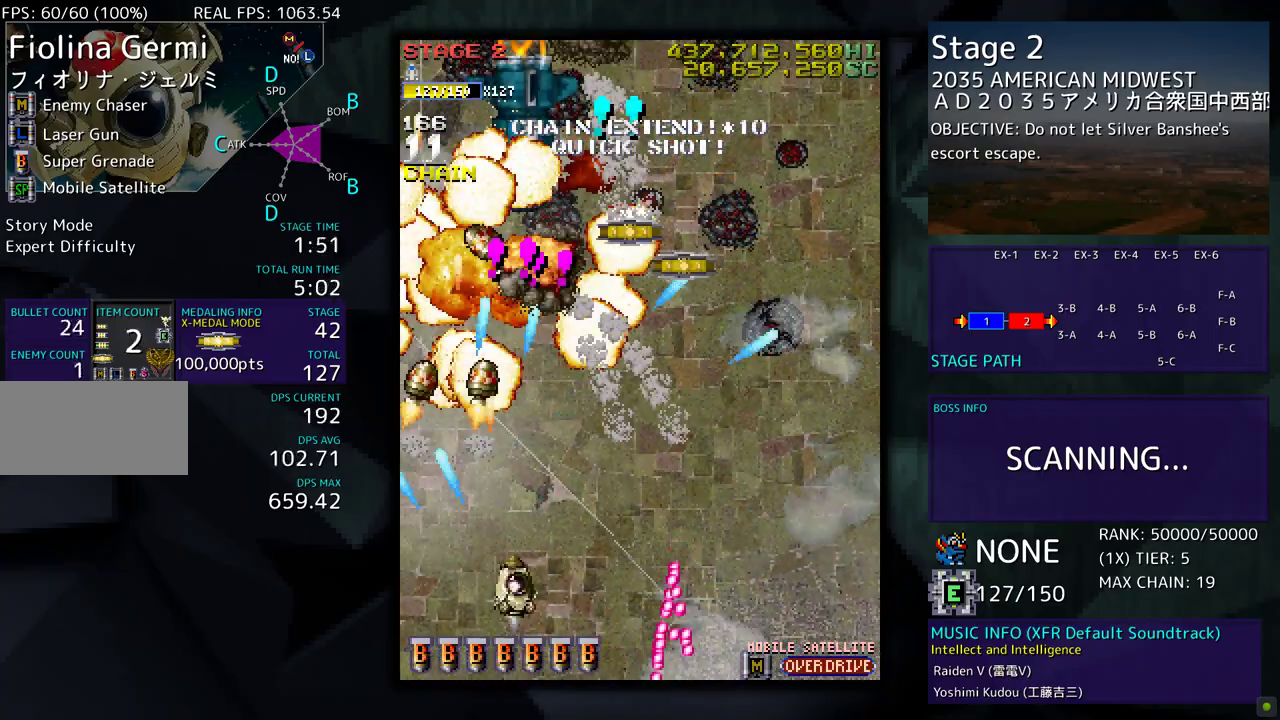
{"buttons": ["DPAD_RIGHT"], "events": [[33, "DPAD_UP", "down"], [200, "DPAD_UP", "up"]]}
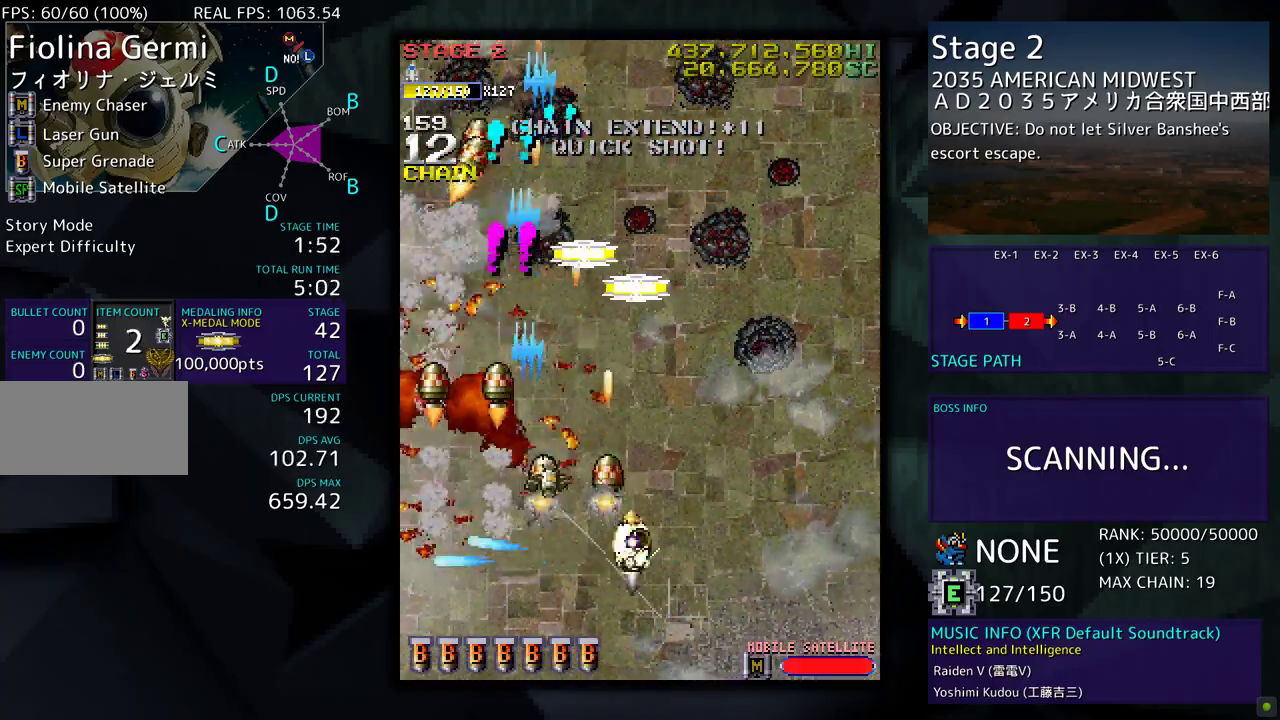
{"buttons": ["DPAD_DOWN", "DPAD_RIGHT"], "events": [[133, "DPAD_UP", "down"], [367, "DPAD_UP", "up"], [500, "DPAD_DOWN", "down"]]}
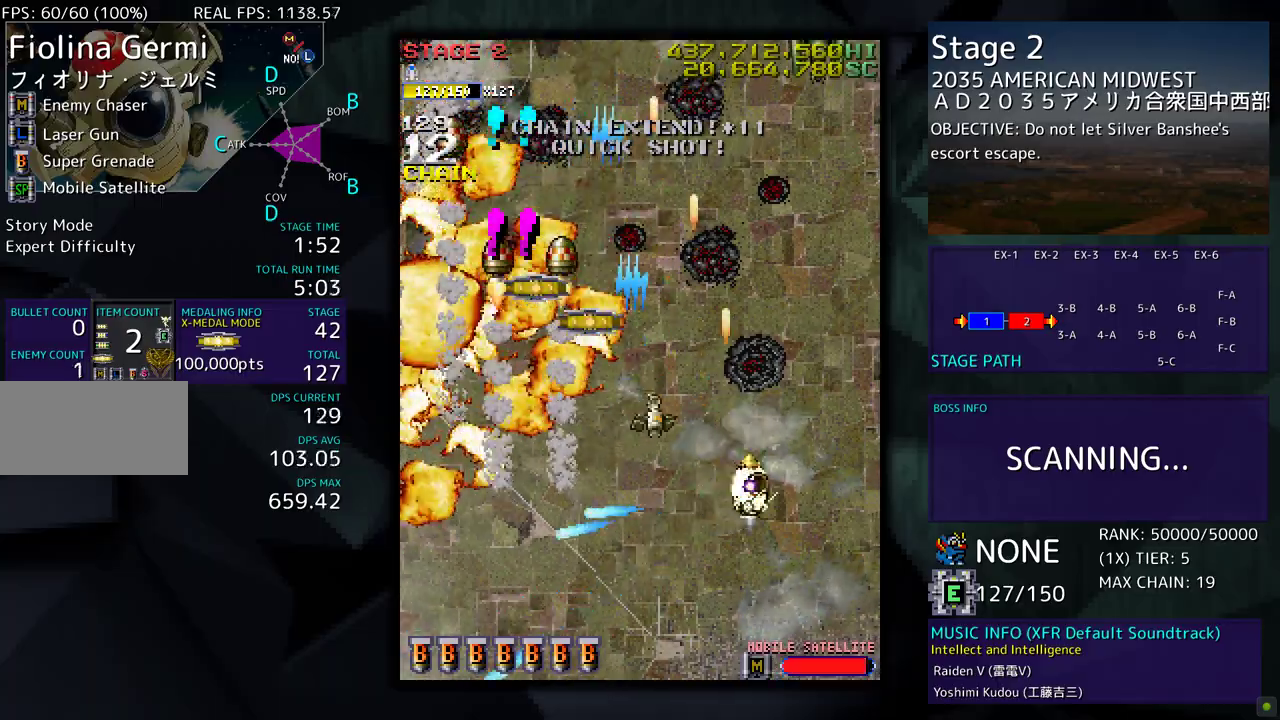
{"buttons": [], "events": [[100, "DPAD_RIGHT", "up"], [133, "DPAD_DOWN", "up"], [250, "DPAD_DOWN", "down"], [300, "DPAD_DOWN", "up"], [433, "DPAD_DOWN", "down"], [467, "DPAD_DOWN", "up"]]}
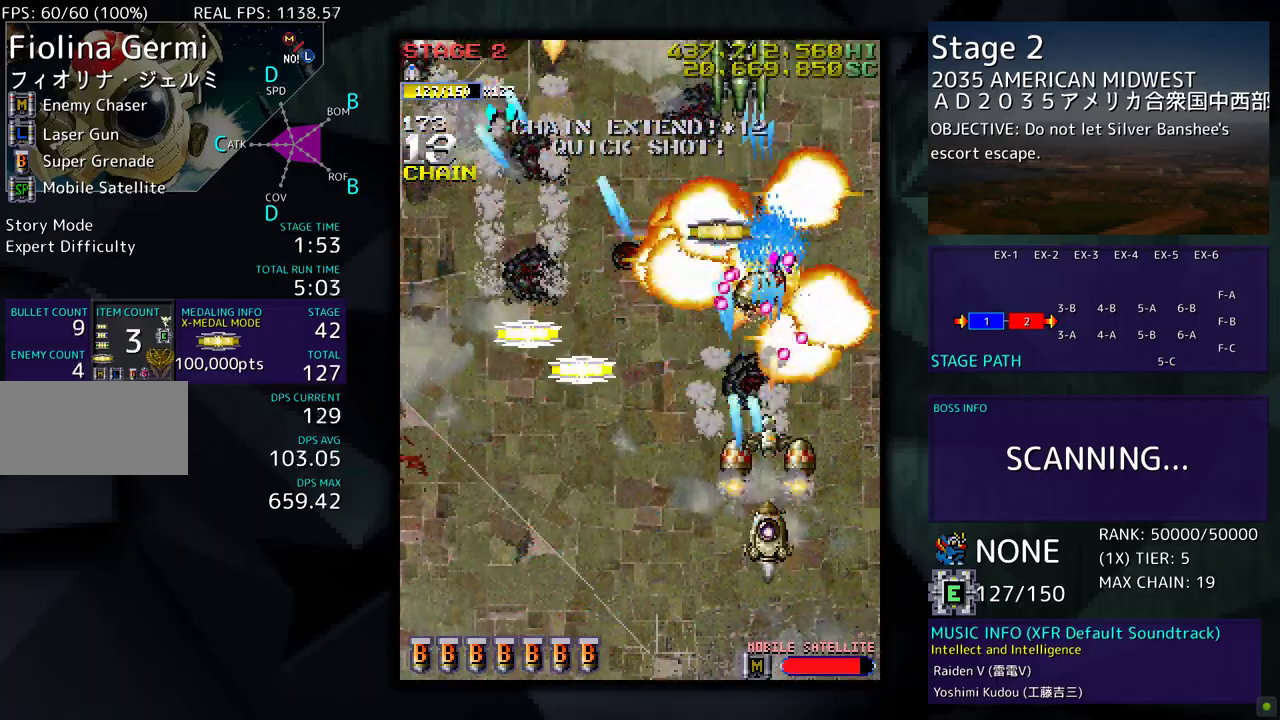
{"buttons": ["DPAD_UP", "DPAD_LEFT"], "events": [[67, "DPAD_DOWN", "down"], [67, "DPAD_LEFT", "down"], [83, "DPAD_DOWN", "up"], [267, "DPAD_UP", "down"]]}
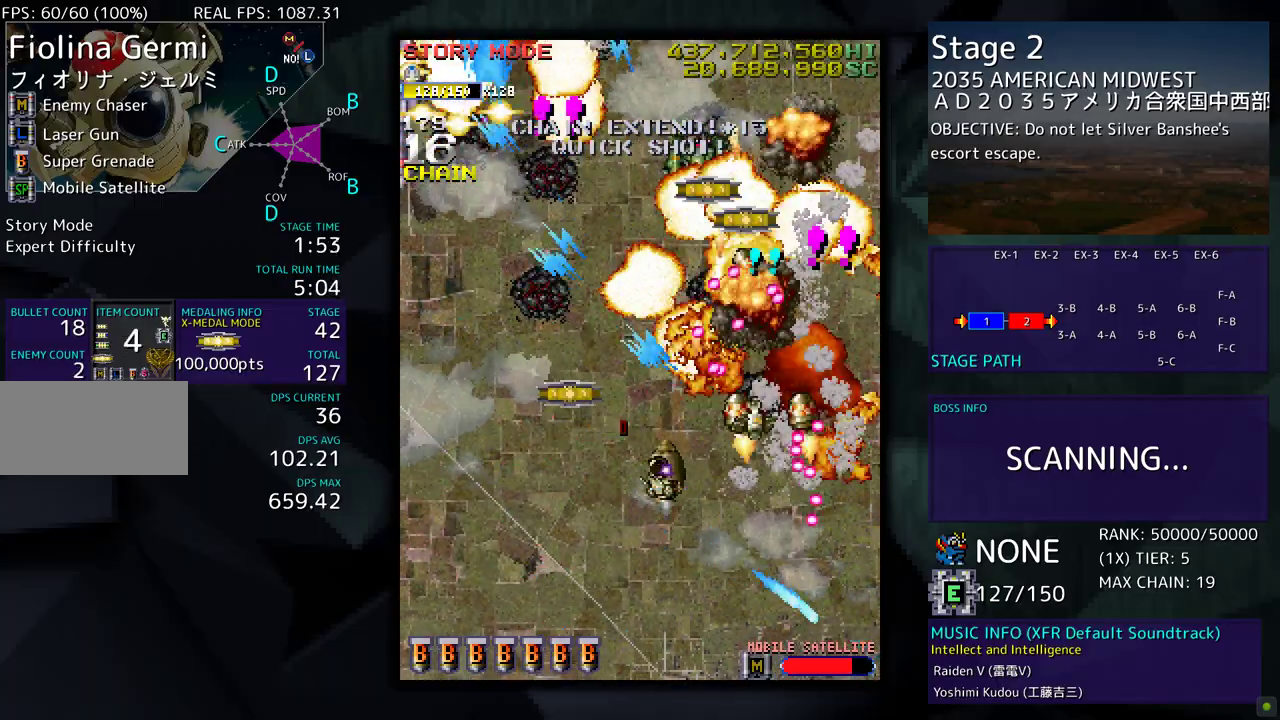
{"buttons": ["DPAD_DOWN", "DPAD_LEFT"], "events": [[167, "DPAD_UP", "up"], [267, "DPAD_DOWN", "down"]]}
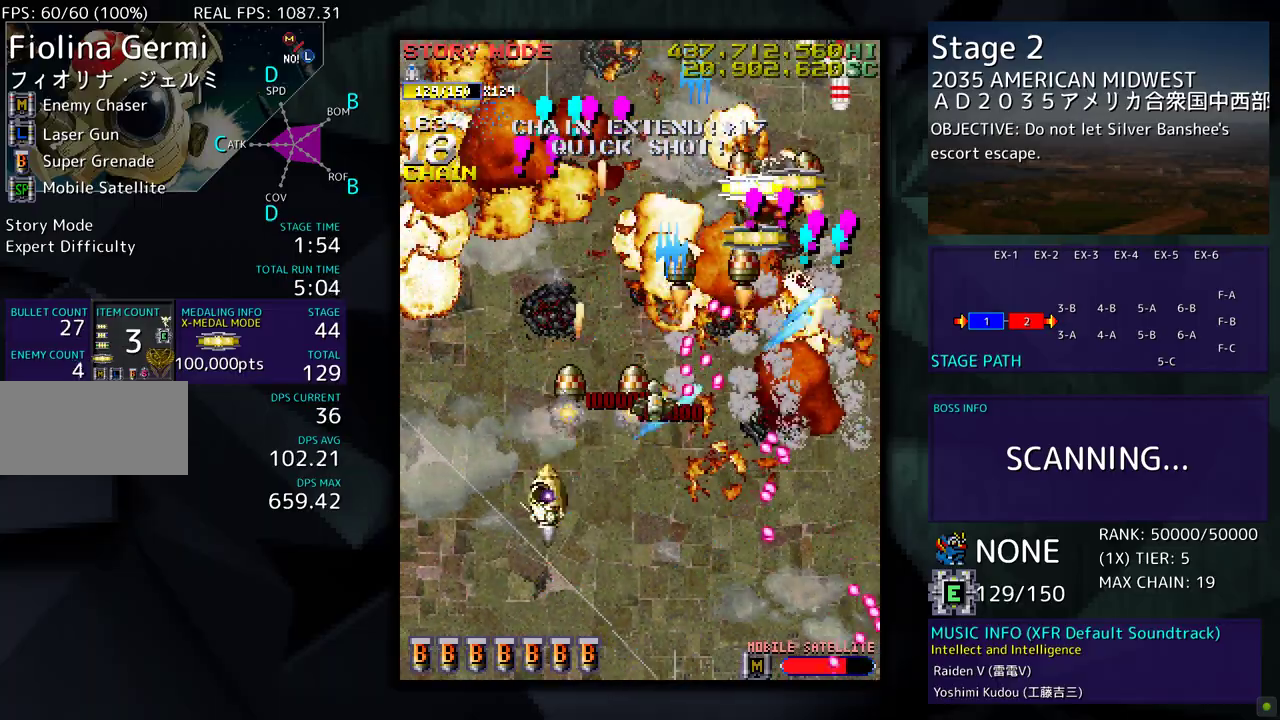
{"buttons": ["DPAD_DOWN"], "events": [[67, "DPAD_LEFT", "up"], [100, "DPAD_RIGHT", "down"], [183, "DPAD_RIGHT", "up"]]}
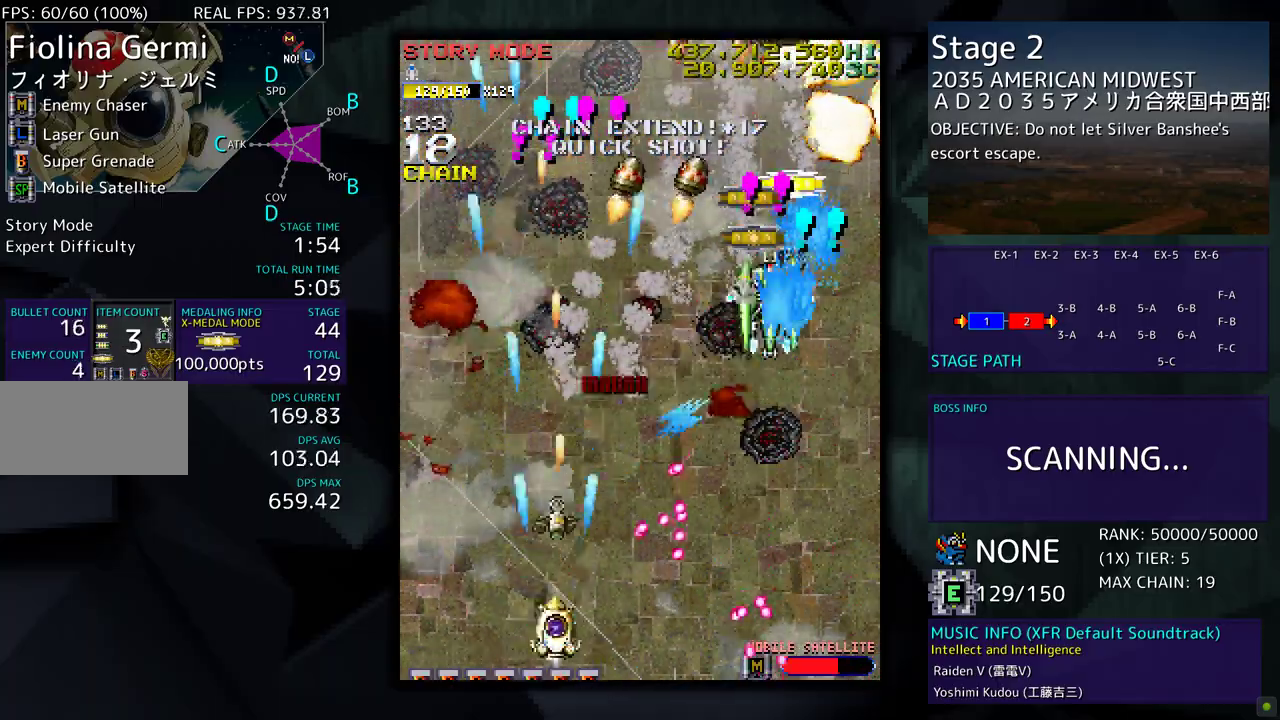
{"buttons": ["DPAD_UP"], "events": [[33, "DPAD_LEFT", "down"], [67, "DPAD_DOWN", "up"], [167, "DPAD_LEFT", "up"], [267, "DPAD_LEFT", "down"], [300, "DPAD_UP", "down"], [333, "DPAD_UP", "up"], [350, "DPAD_LEFT", "up"], [350, "DPAD_UP", "down"], [400, "DPAD_LEFT", "down"], [467, "DPAD_LEFT", "up"]]}
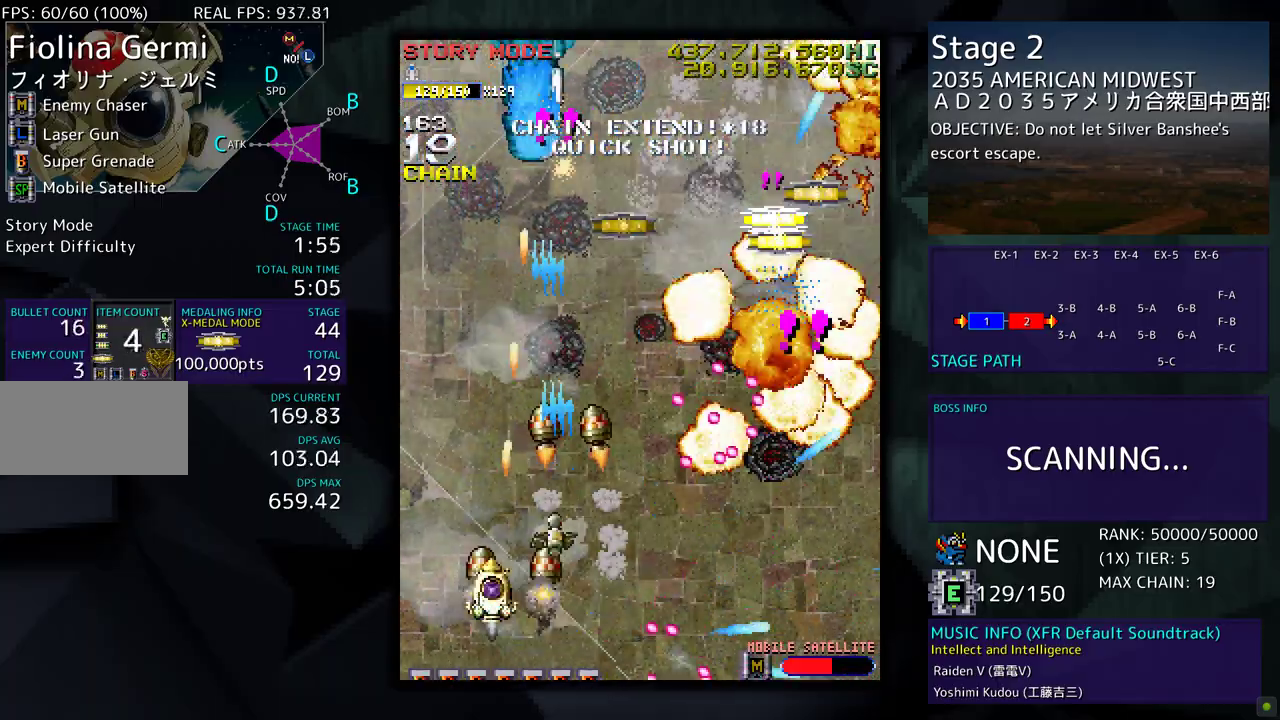
{"buttons": ["DPAD_DOWN", "DPAD_RIGHT"], "events": [[33, "DPAD_RIGHT", "down"], [100, "DPAD_UP", "up"], [117, "DPAD_DOWN", "down"]]}
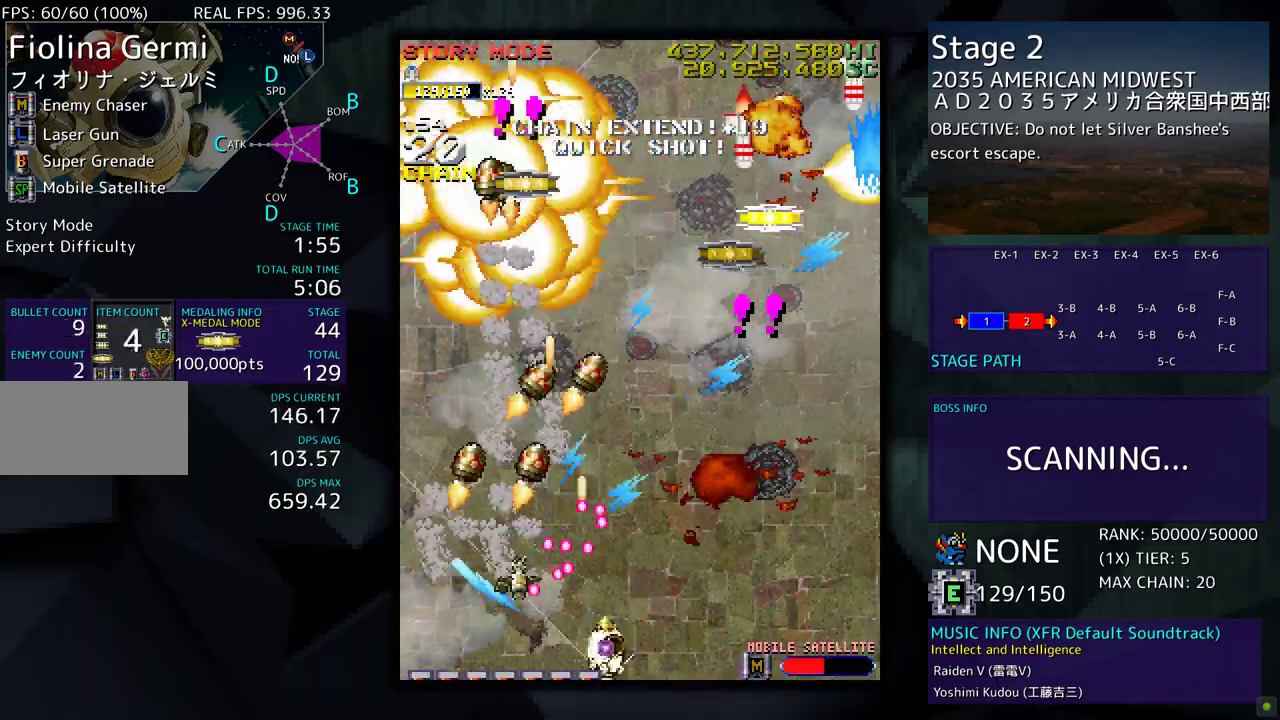
{"buttons": [], "events": [[250, "DPAD_DOWN", "up"], [400, "DPAD_RIGHT", "up"]]}
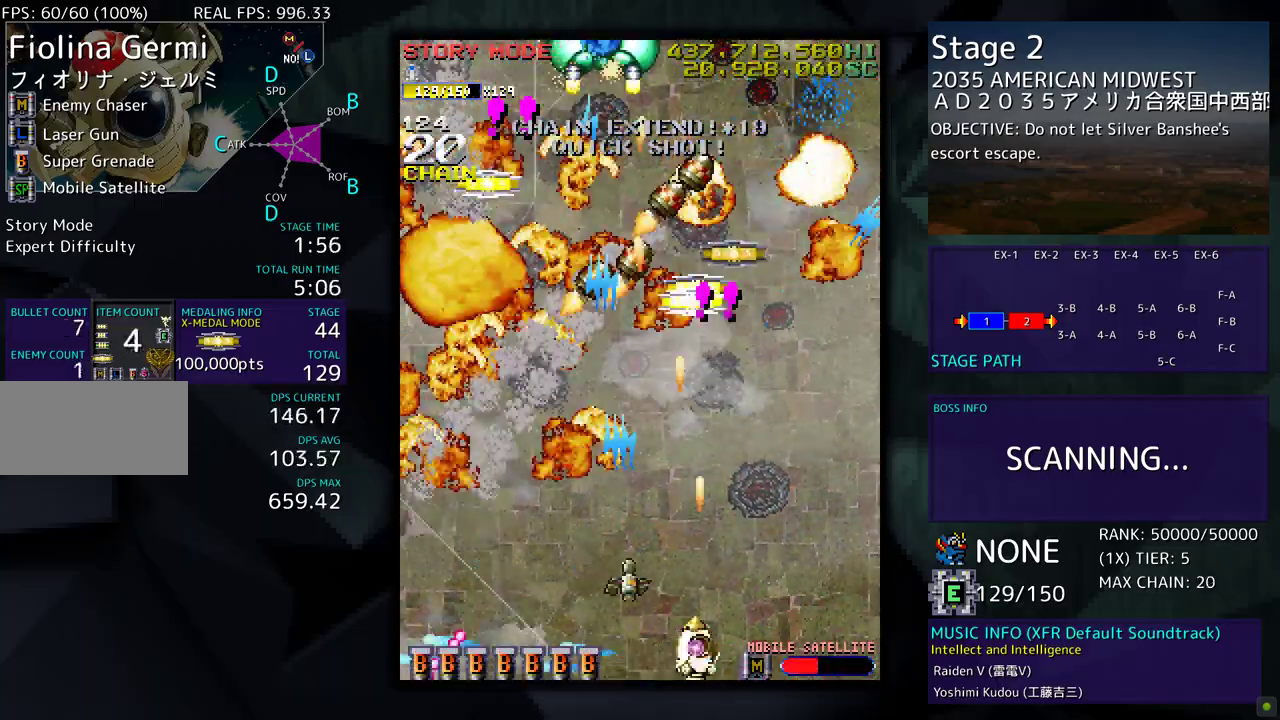
{"buttons": [], "events": [[133, "DPAD_UP", "down"], [300, "DPAD_LEFT", "down"], [367, "DPAD_UP", "up"], [400, "DPAD_LEFT", "up"]]}
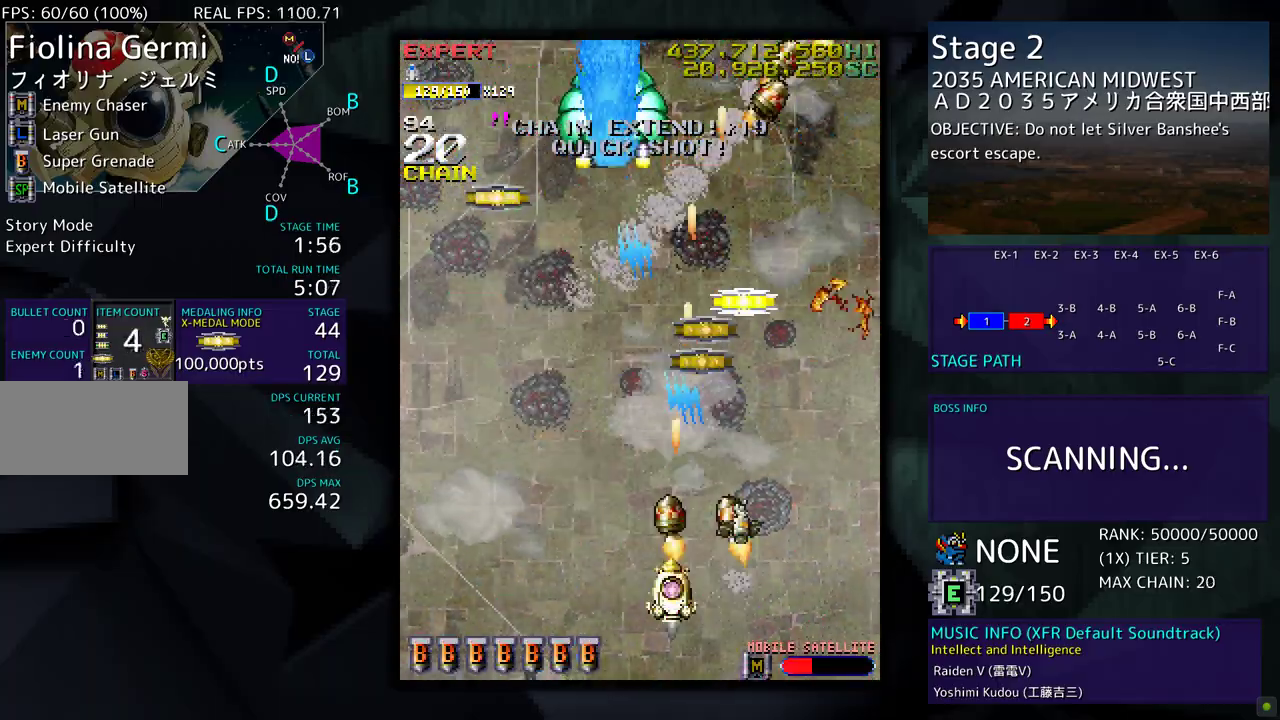
{"buttons": ["DPAD_UP"], "events": [[167, "DPAD_UP", "down"], [233, "DPAD_LEFT", "down"], [367, "DPAD_UP", "up"], [400, "DPAD_LEFT", "up"], [467, "DPAD_UP", "down"]]}
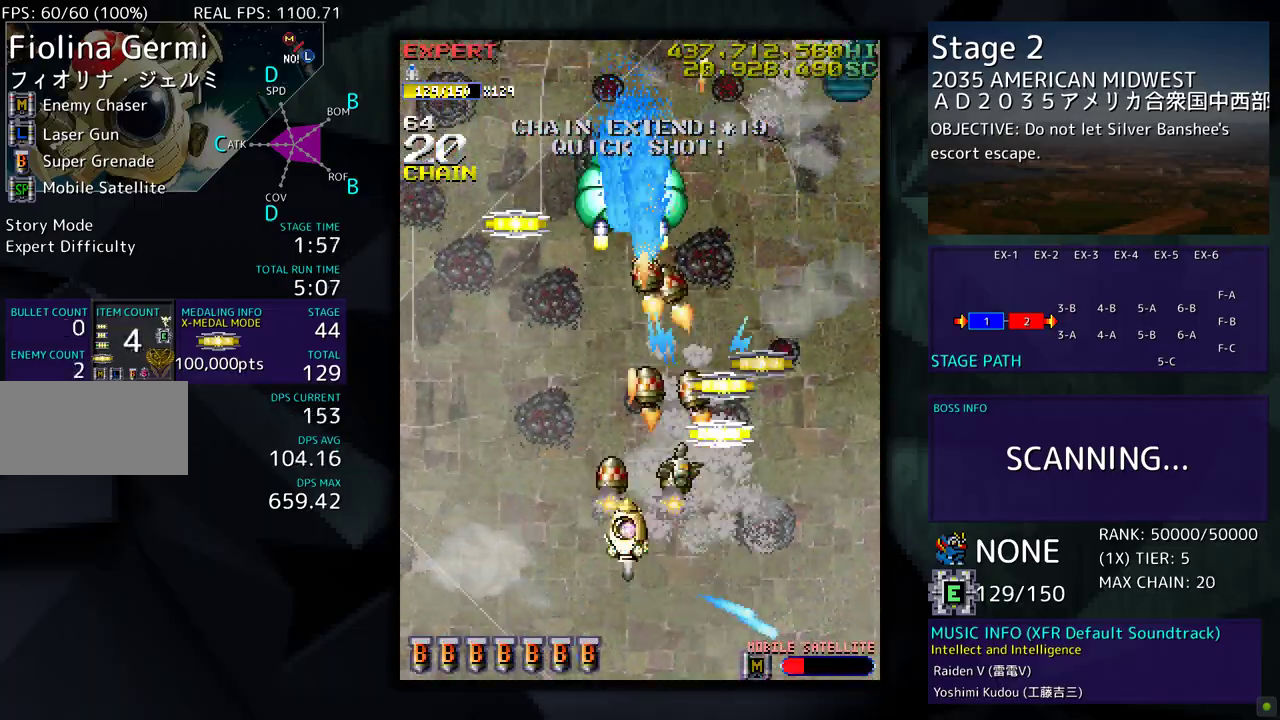
{"buttons": ["DPAD_RIGHT"], "events": [[33, "DPAD_RIGHT", "down"], [133, "DPAD_RIGHT", "up"], [233, "DPAD_RIGHT", "down"], [317, "DPAD_UP", "up"], [367, "DPAD_UP", "down"], [500, "DPAD_UP", "up"]]}
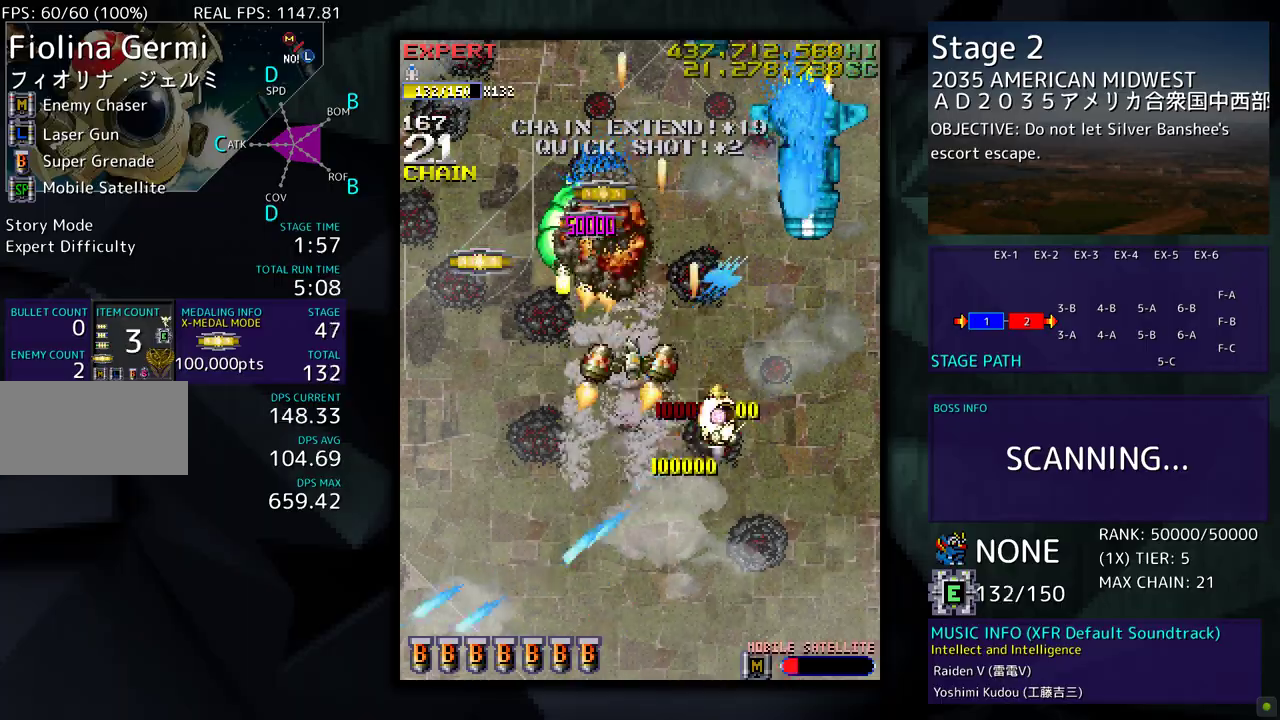
{"buttons": ["DPAD_DOWN", "DPAD_LEFT"], "events": [[33, "DPAD_DOWN", "down"], [267, "DPAD_DOWN", "up"], [267, "DPAD_RIGHT", "up"], [317, "DPAD_DOWN", "down"], [433, "DPAD_LEFT", "down"]]}
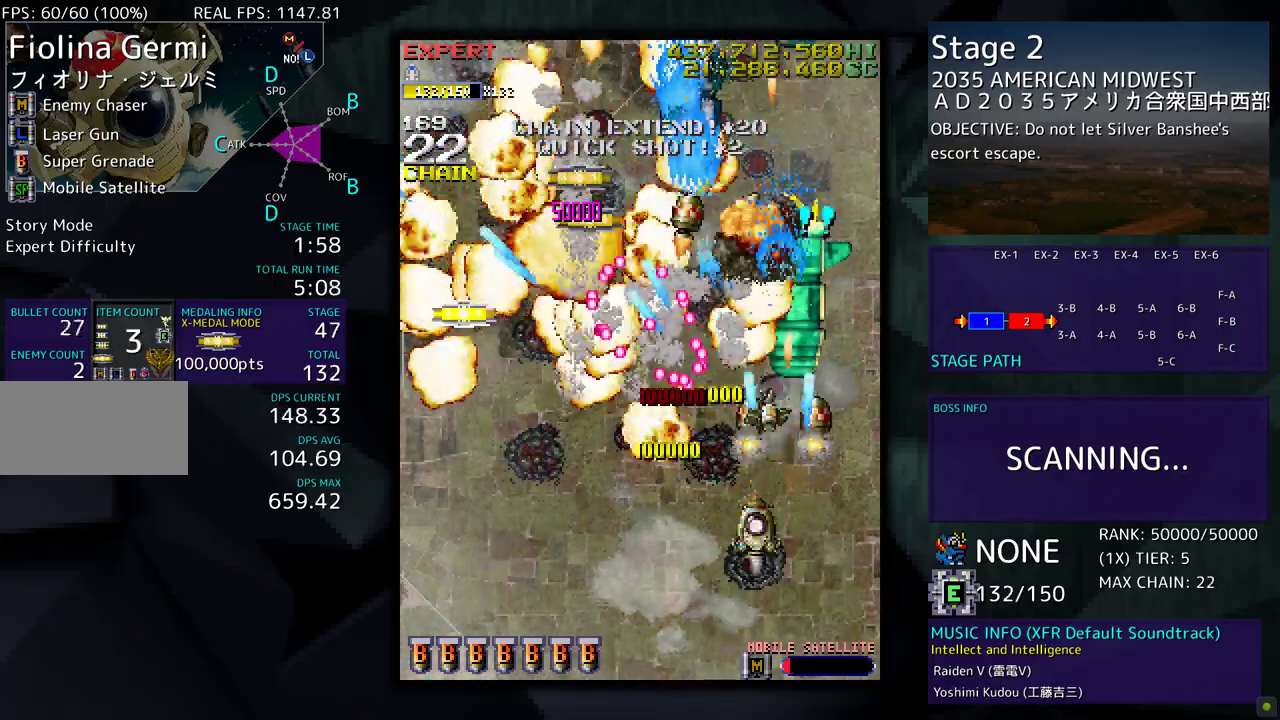
{"buttons": ["DPAD_LEFT"], "events": [[233, "DPAD_DOWN", "up"], [300, "DPAD_LEFT", "up"], [367, "DPAD_LEFT", "down"]]}
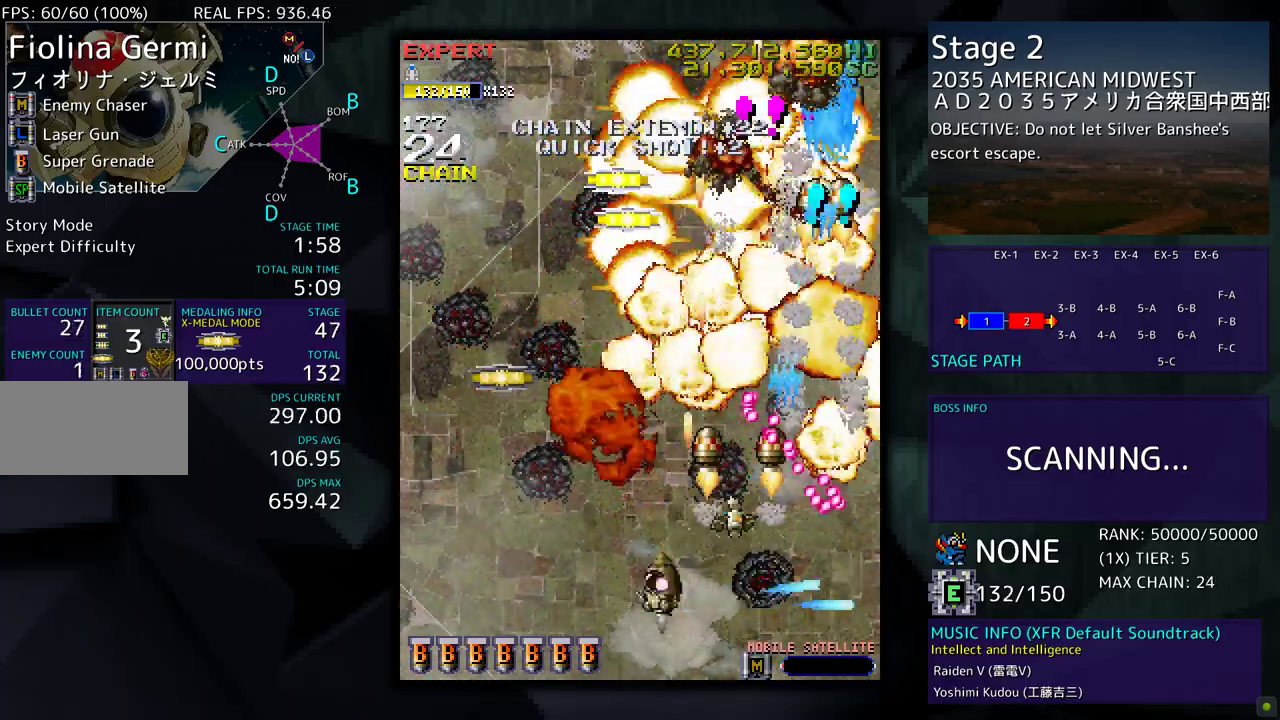
{"buttons": ["DPAD_UP", "DPAD_LEFT"], "events": [[17, "DPAD_UP", "down"]]}
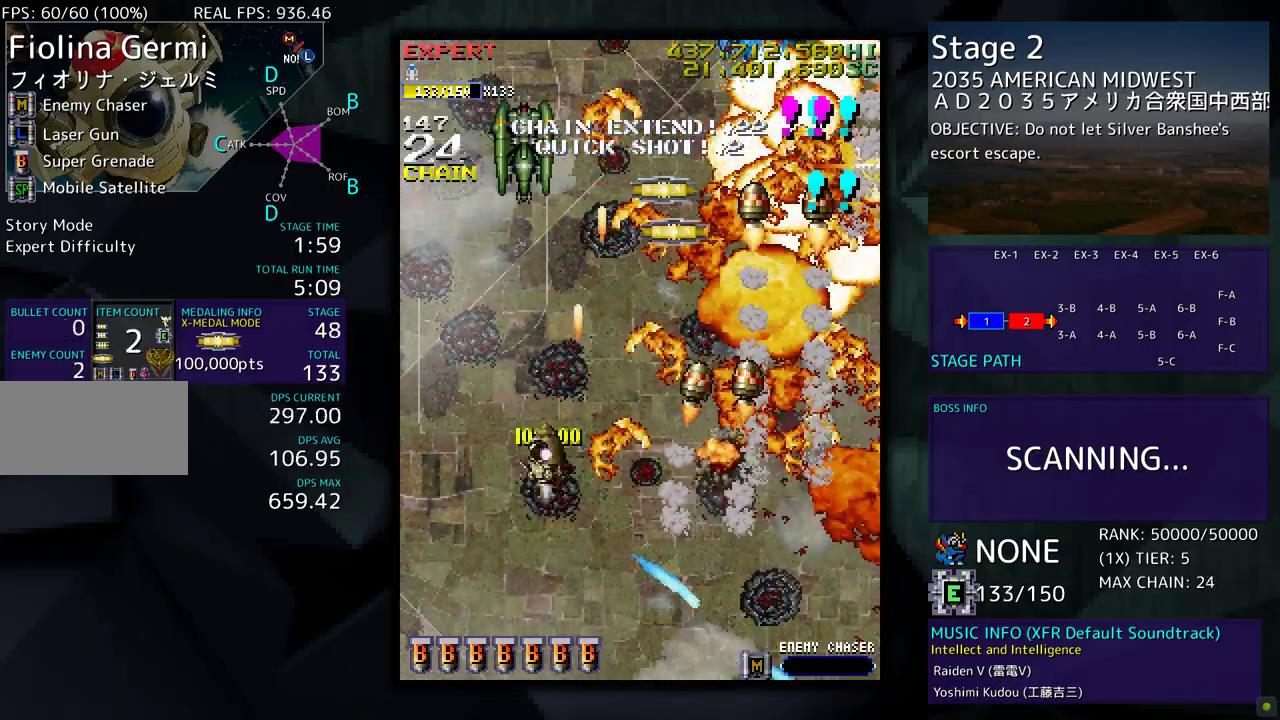
{"buttons": ["DPAD_DOWN", "DPAD_LEFT"], "events": [[100, "DPAD_DOWN", "down"], [100, "DPAD_UP", "up"], [117, "DPAD_LEFT", "up"], [133, "DPAD_RIGHT", "down"], [300, "DPAD_RIGHT", "up"], [500, "DPAD_LEFT", "down"]]}
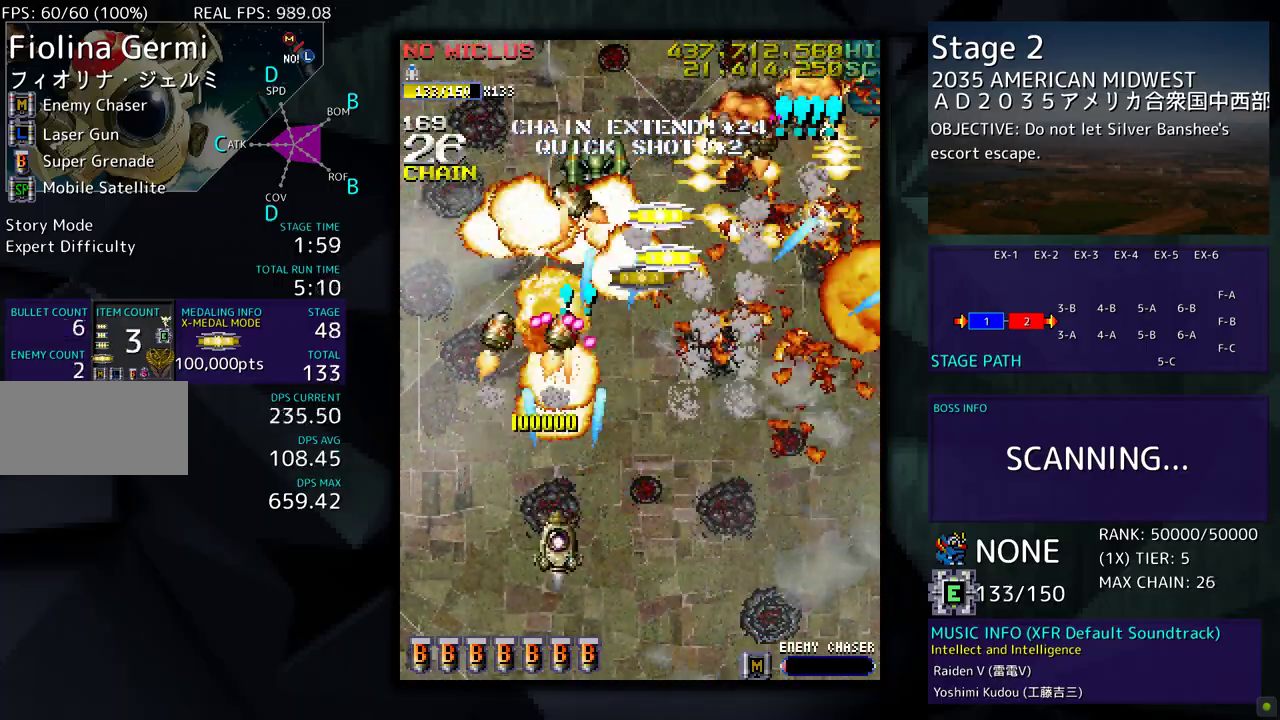
{"buttons": ["DPAD_RIGHT"], "events": [[67, "DPAD_LEFT", "up"], [117, "DPAD_RIGHT", "down"], [350, "DPAD_RIGHT", "up"], [367, "DPAD_DOWN", "up"], [467, "DPAD_RIGHT", "down"]]}
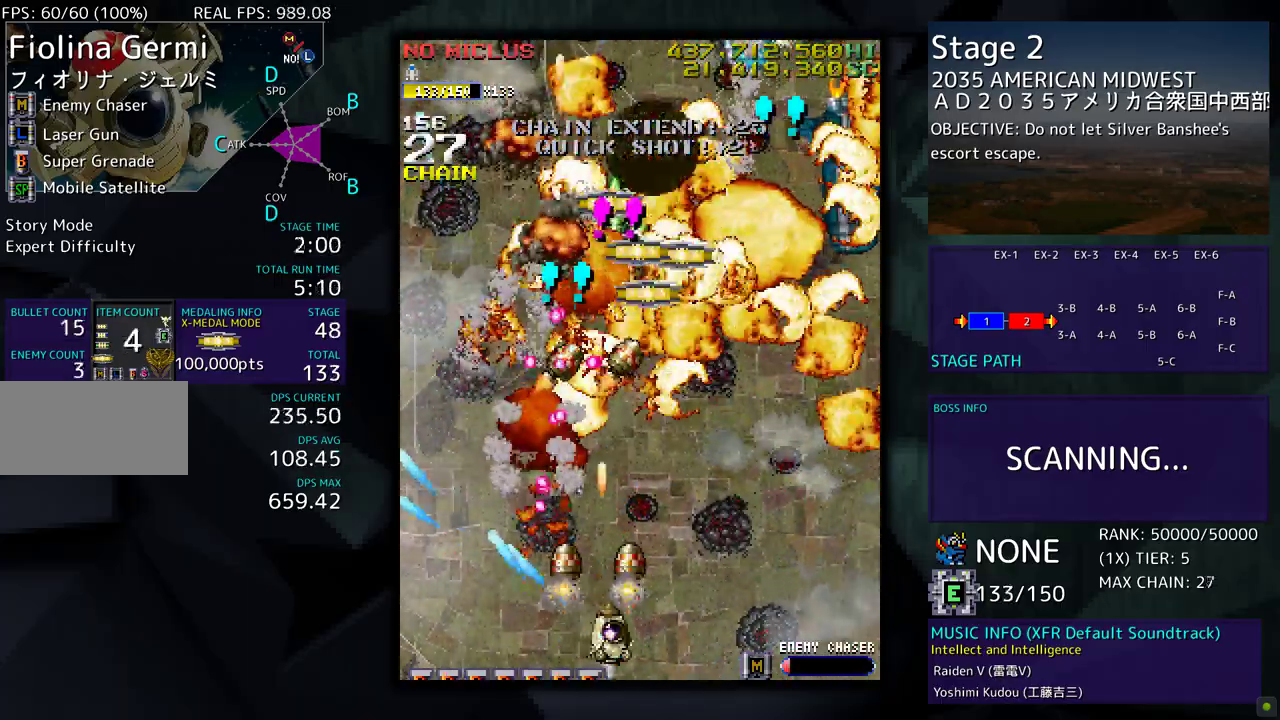
{"buttons": [], "events": [[100, "DPAD_RIGHT", "up"], [233, "DPAD_RIGHT", "down"], [233, "DPAD_UP", "down"], [333, "DPAD_RIGHT", "up"], [433, "DPAD_UP", "up"]]}
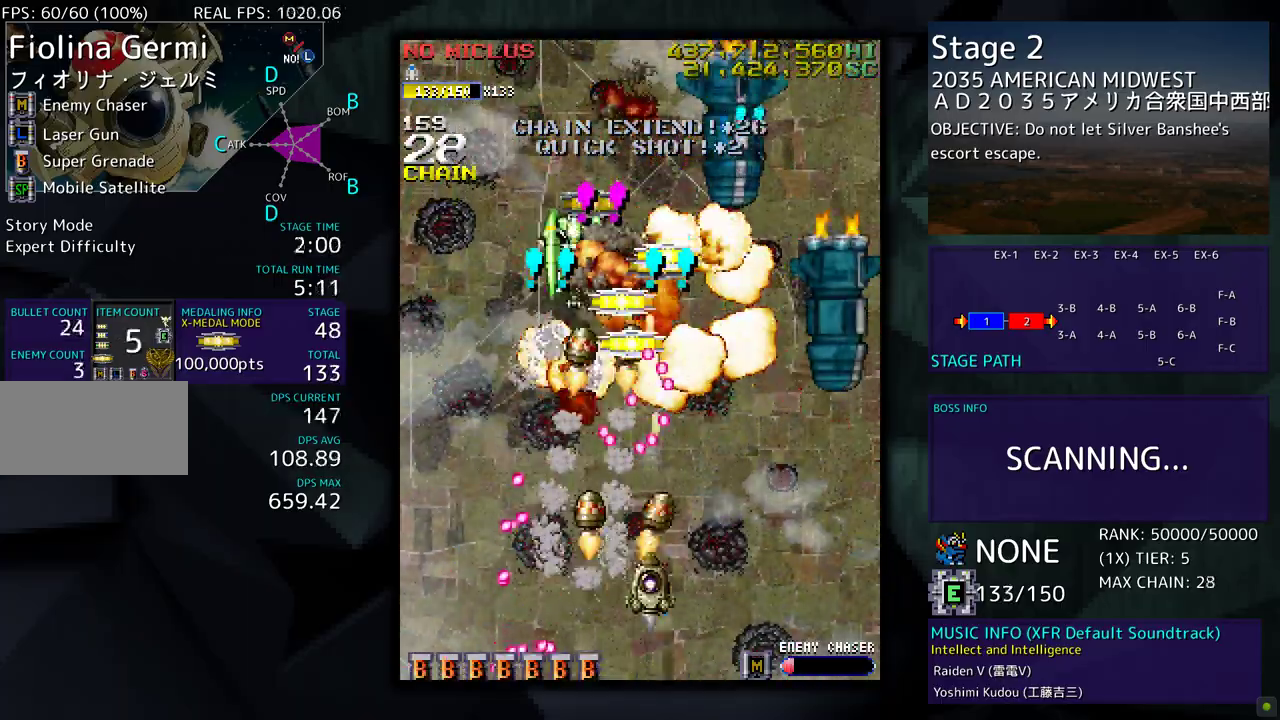
{"buttons": ["DPAD_RIGHT"], "events": [[167, "DPAD_DOWN", "down"], [167, "DPAD_RIGHT", "down"], [317, "DPAD_DOWN", "up"], [367, "DPAD_DOWN", "down"], [467, "DPAD_DOWN", "up"]]}